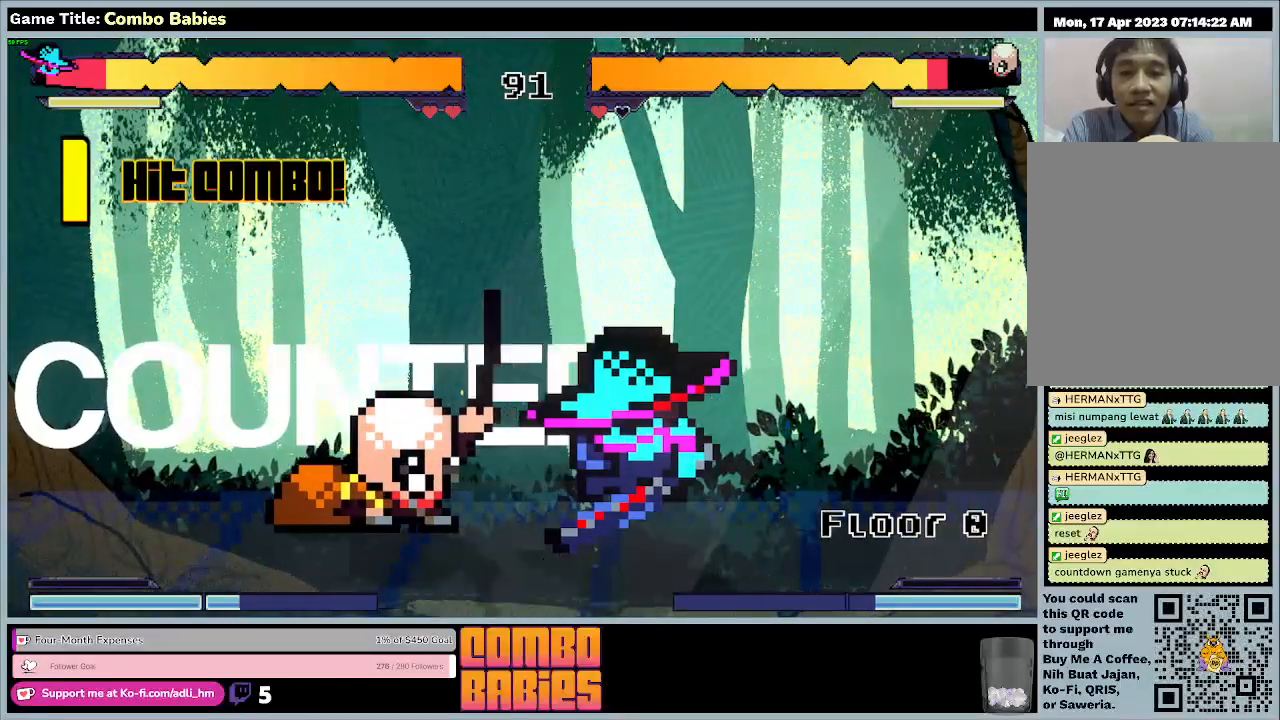
Gameplay with keyboard; each line is a JSON object with the keys held at the frame after it. "events" lists presses ("down") and releases ("up") of "0", "1", "2", "3", "4", "5", "6", "7", "8", "9", "a", "alt", "b", "c", "caps_lock", "ctrl", "d", "down", "e", "escape", "f", "f1", "f2", "f3", "f4", "f5", "f6", "f7", "f8", "g", "h", "i", "j", "k", "l", "left", "m", "n", "o", "p", "q", "r", "return", "right", "s", "shift", "space", "t", "tab", "tilde", "u", "up", "v", "w", "x", "y" and "z" between this image and that frame as [ms after this image, input, new state], when the widget could be followed in between. No other keys are recorded. Mouse input is not recorded.
{"keys": ["a"], "events": []}
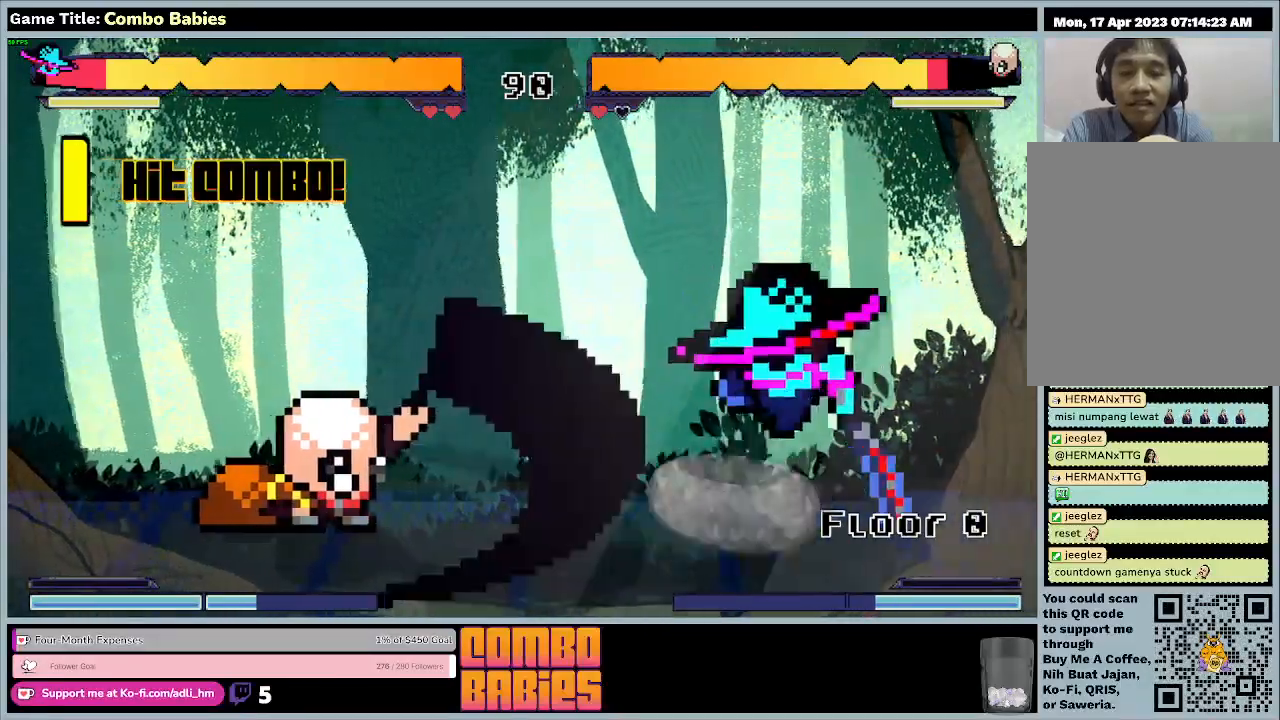
{"keys": ["a"], "events": []}
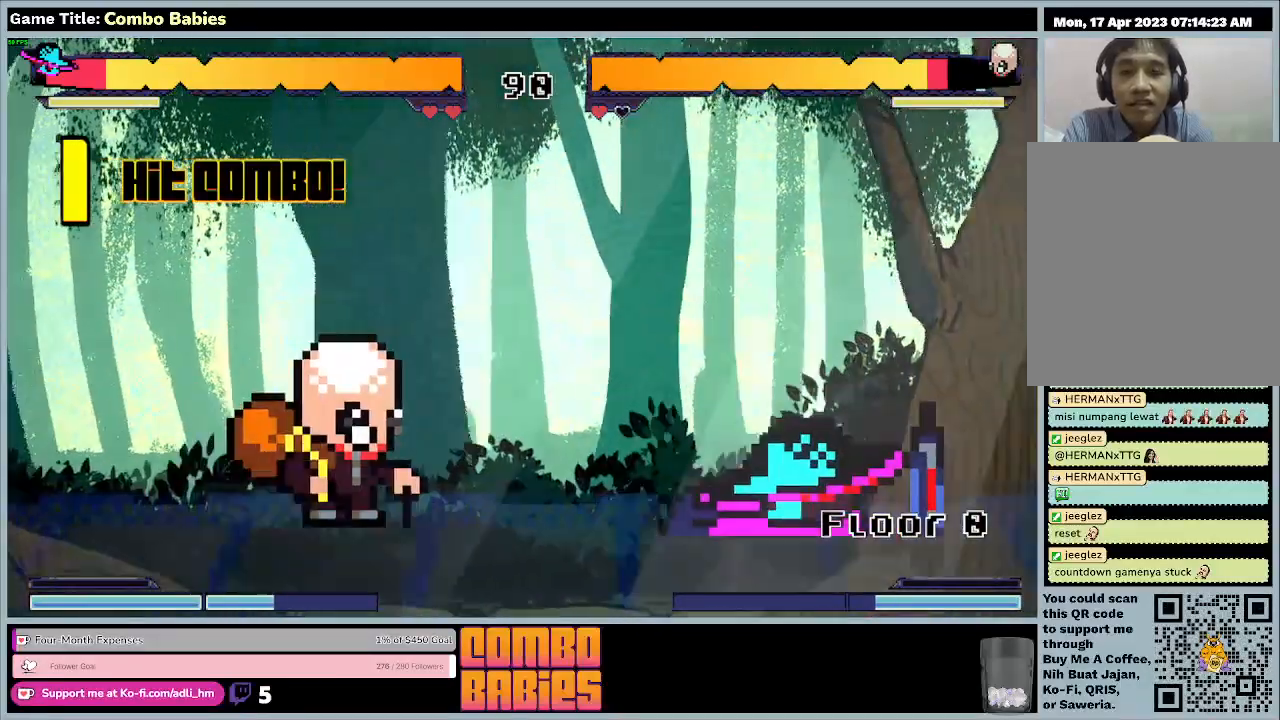
{"keys": ["a"], "events": []}
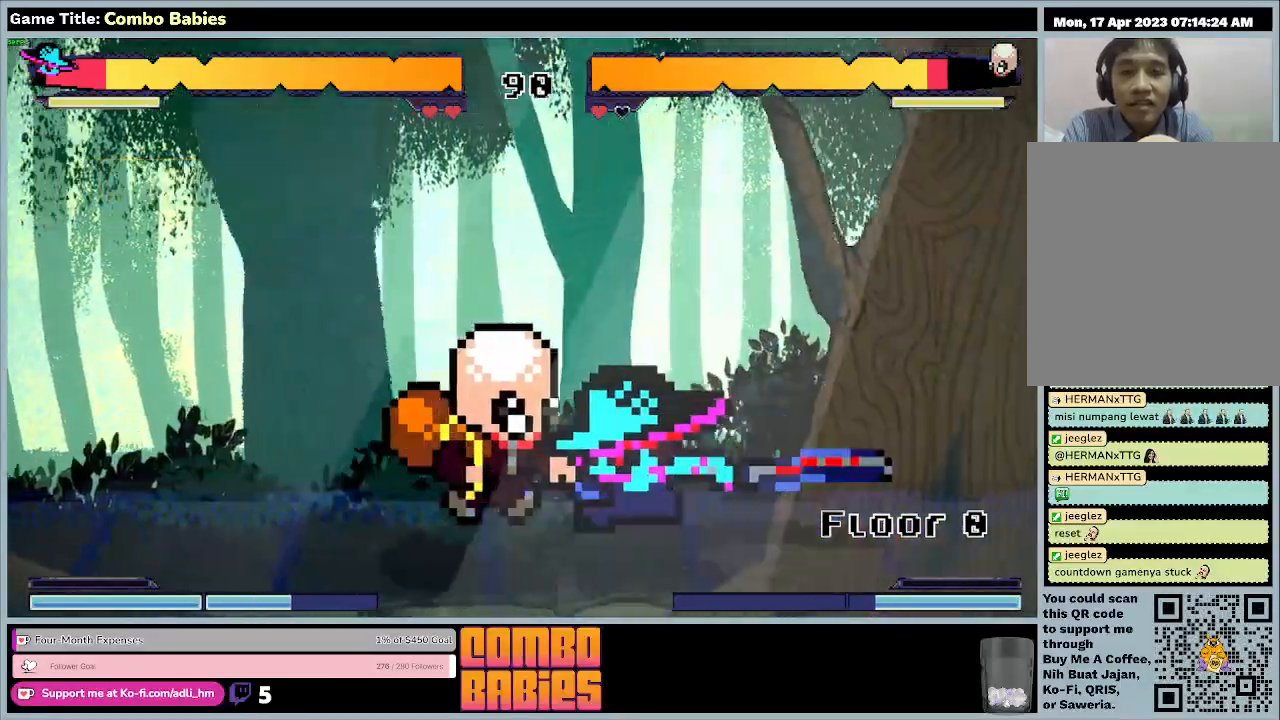
{"keys": ["a"], "events": []}
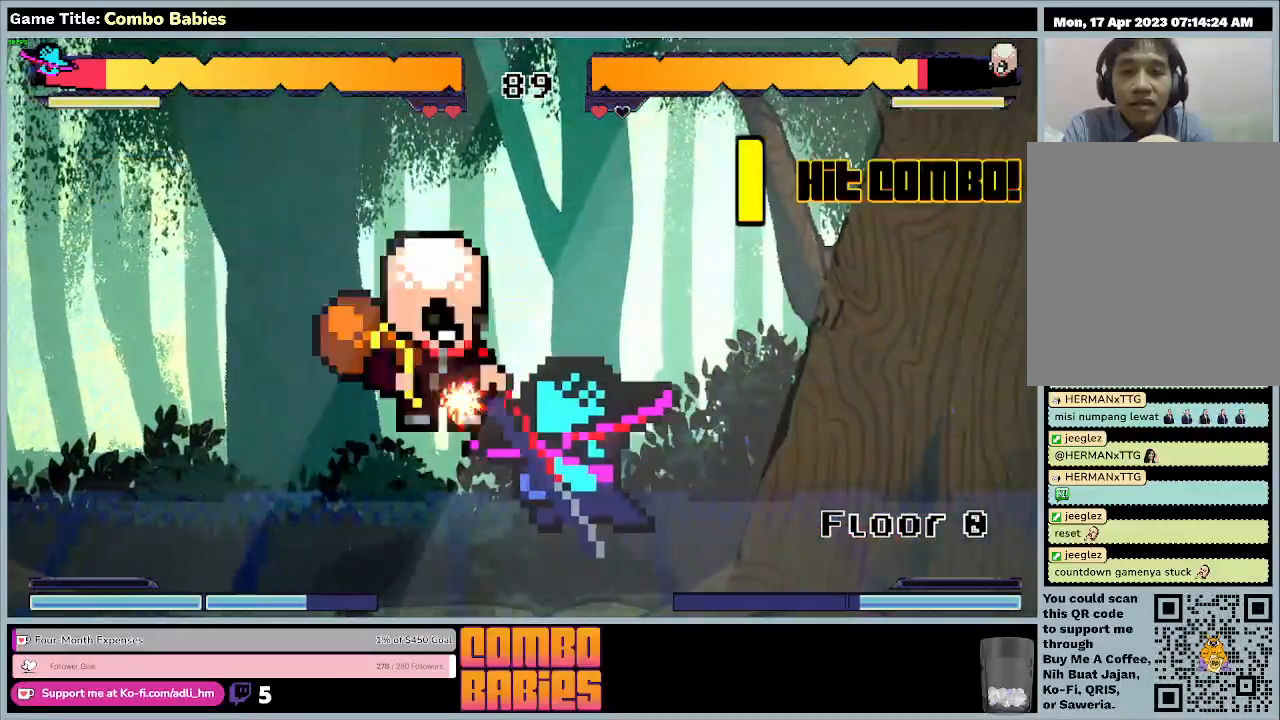
{"keys": ["a"], "events": []}
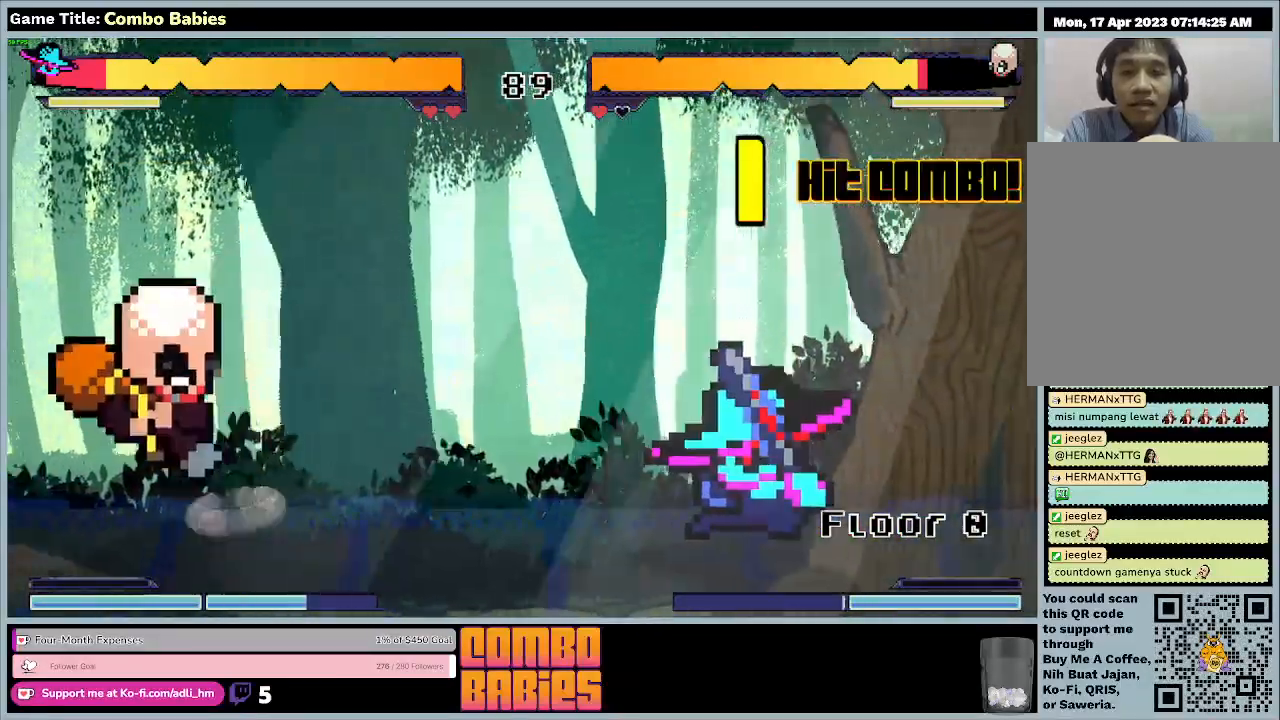
{"keys": ["a"], "events": []}
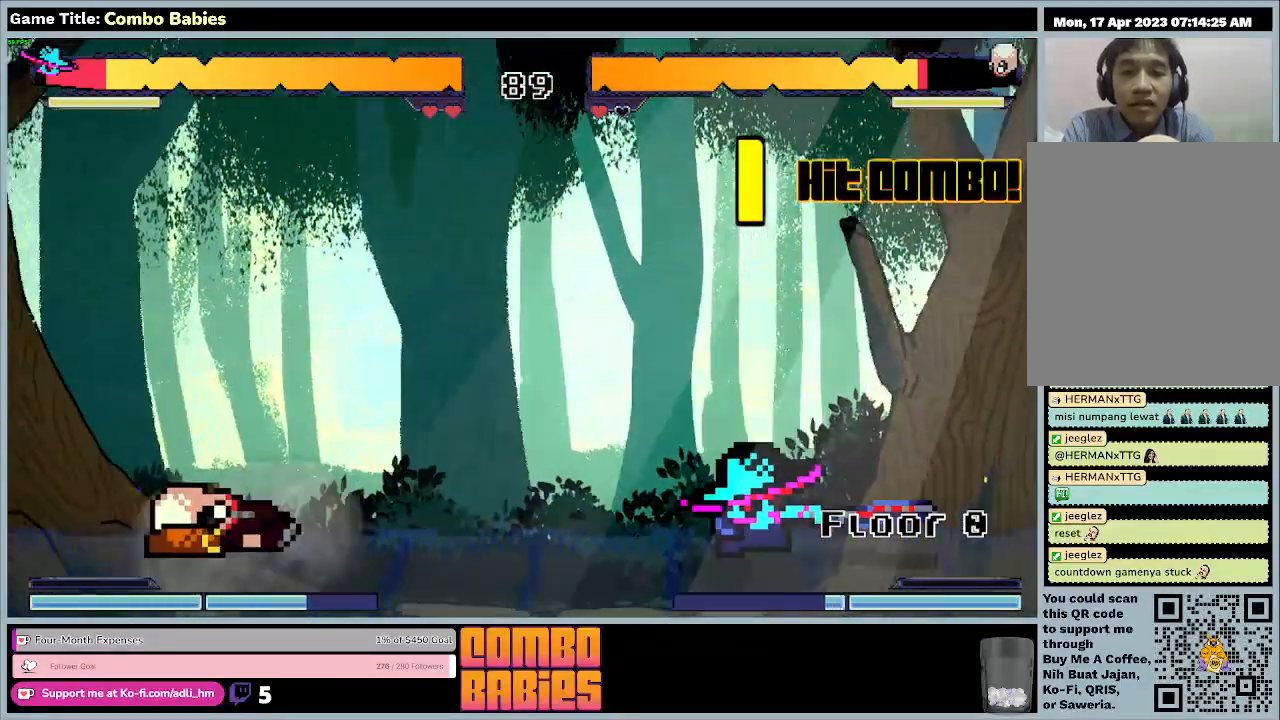
{"keys": ["a"], "events": []}
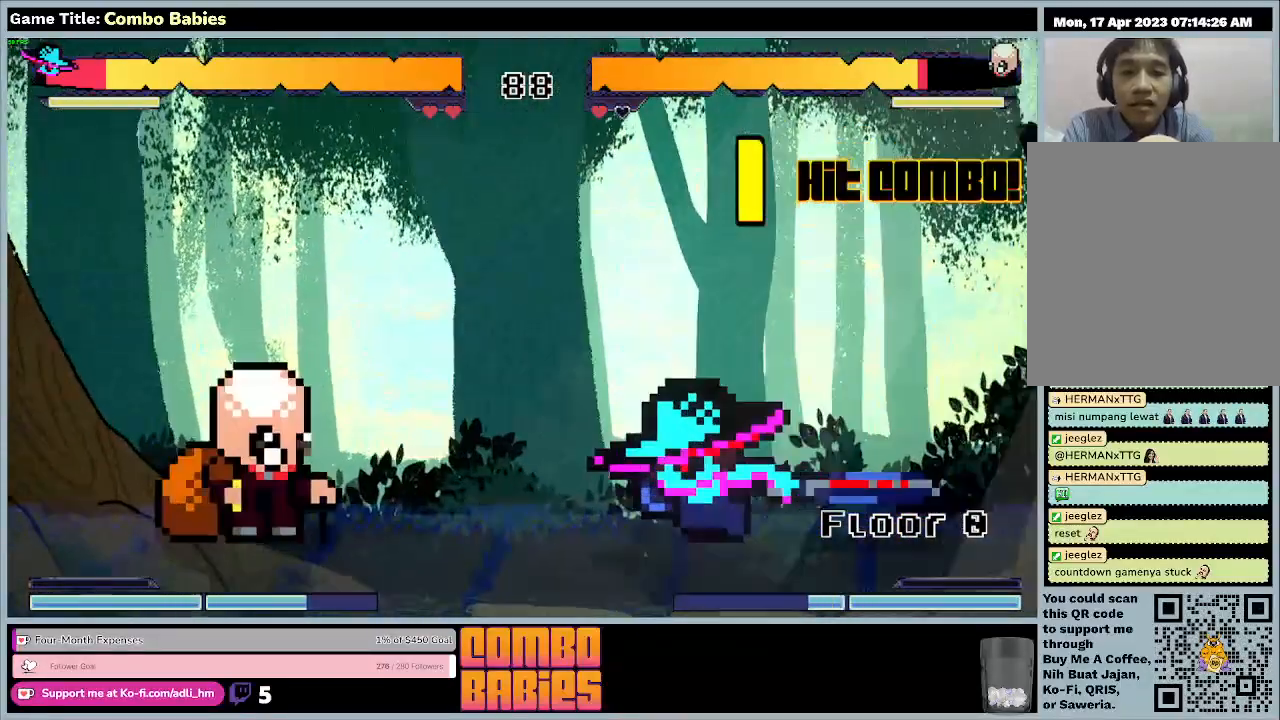
{"keys": ["a"], "events": []}
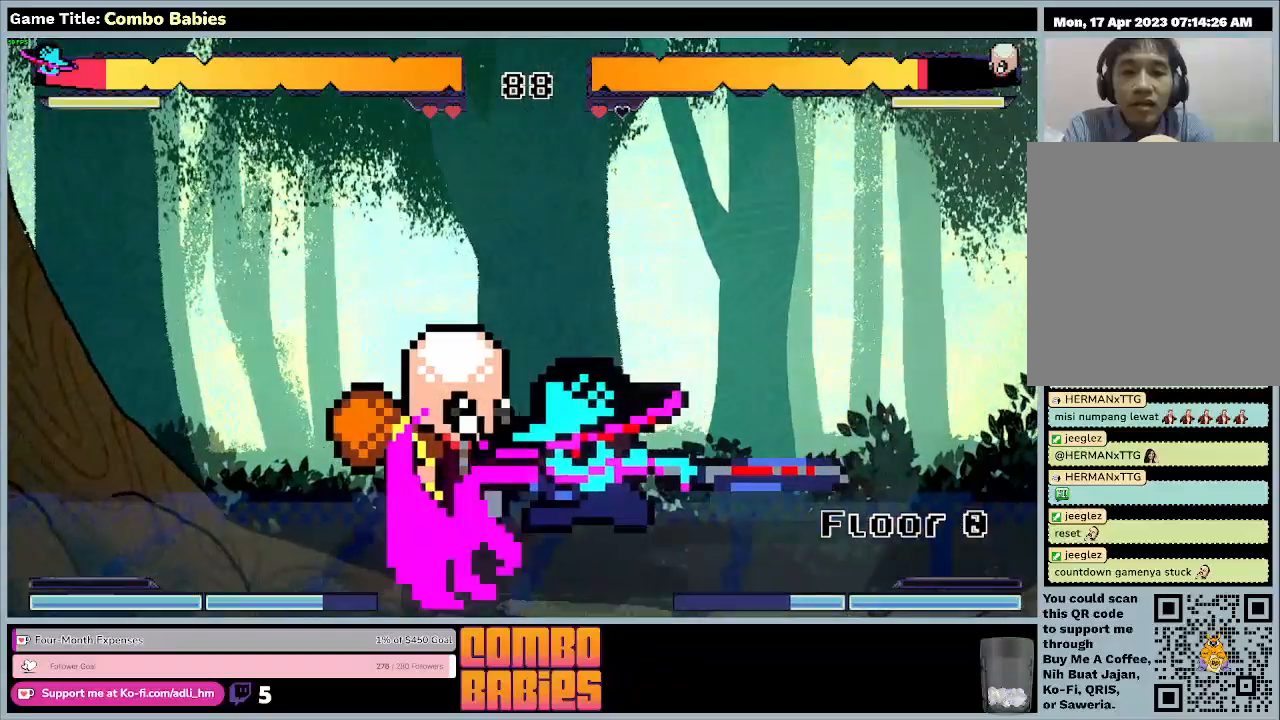
{"keys": ["a"], "events": []}
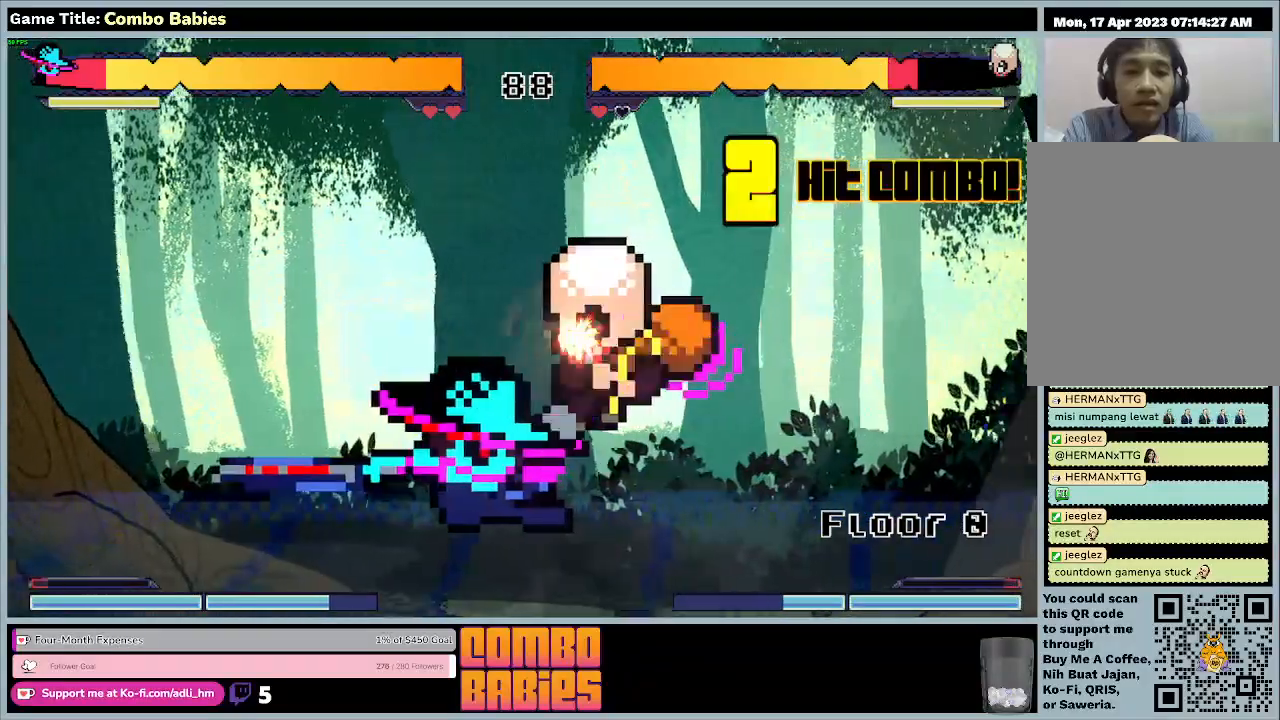
{"keys": ["a"], "events": []}
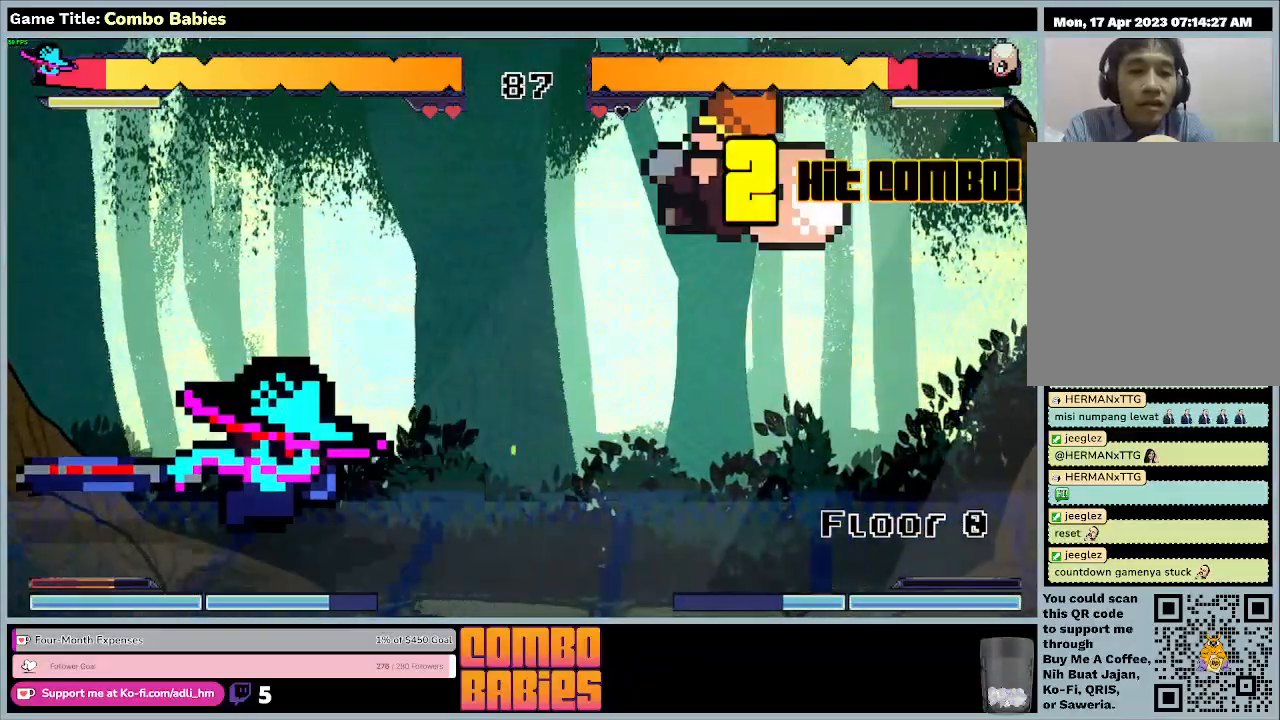
{"keys": ["a"], "events": []}
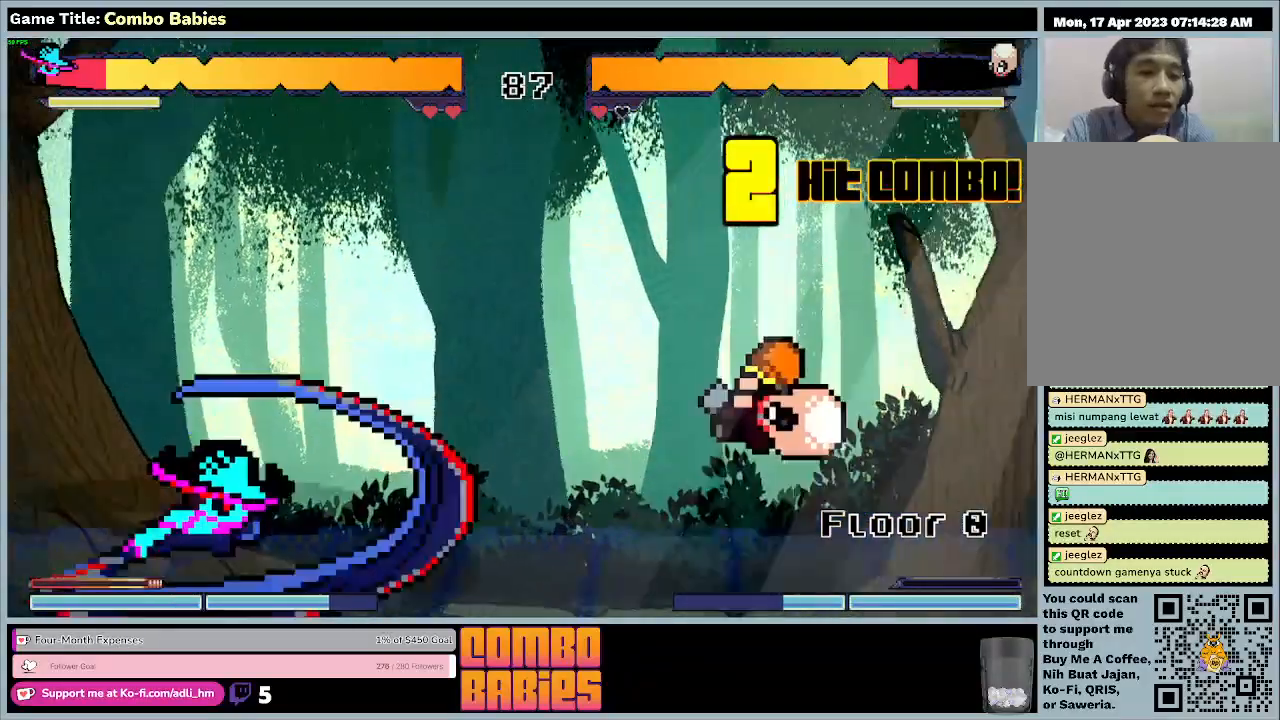
{"keys": ["a", "d"], "events": [[267, "d", "down"]]}
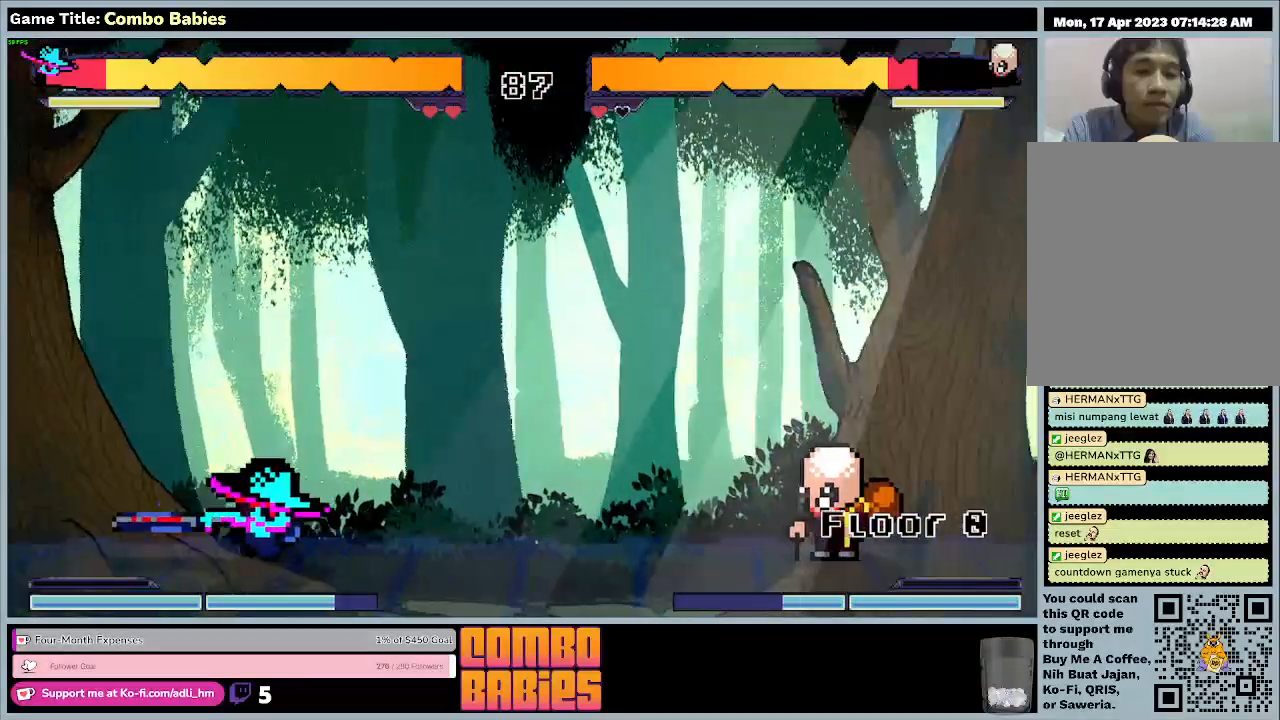
{"keys": ["d"], "events": [[133, "a", "up"]]}
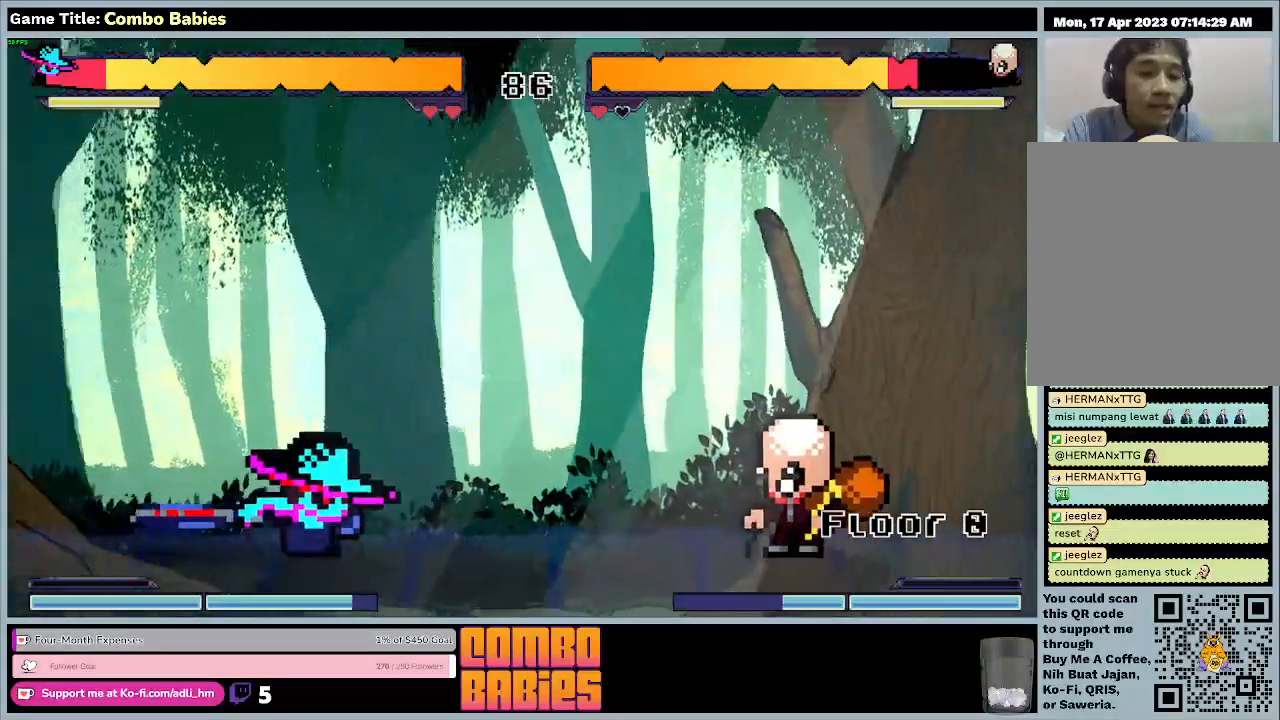
{"keys": ["d"], "events": []}
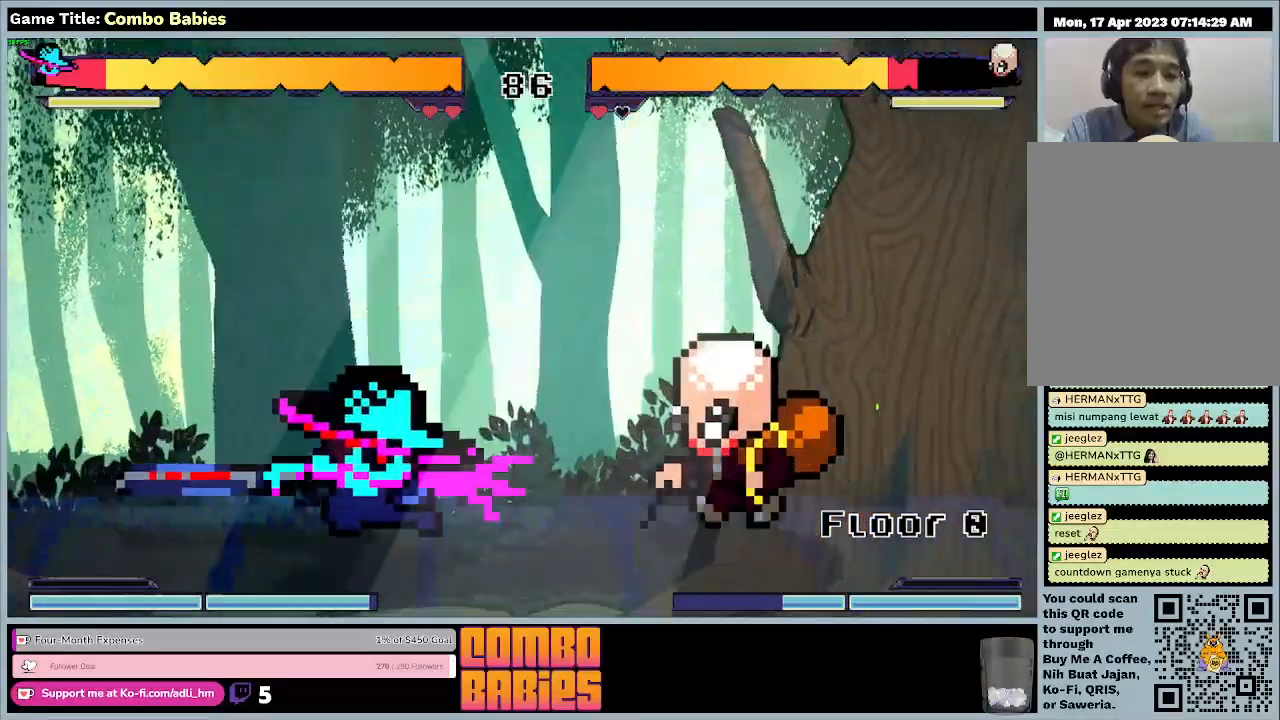
{"keys": ["d"], "events": []}
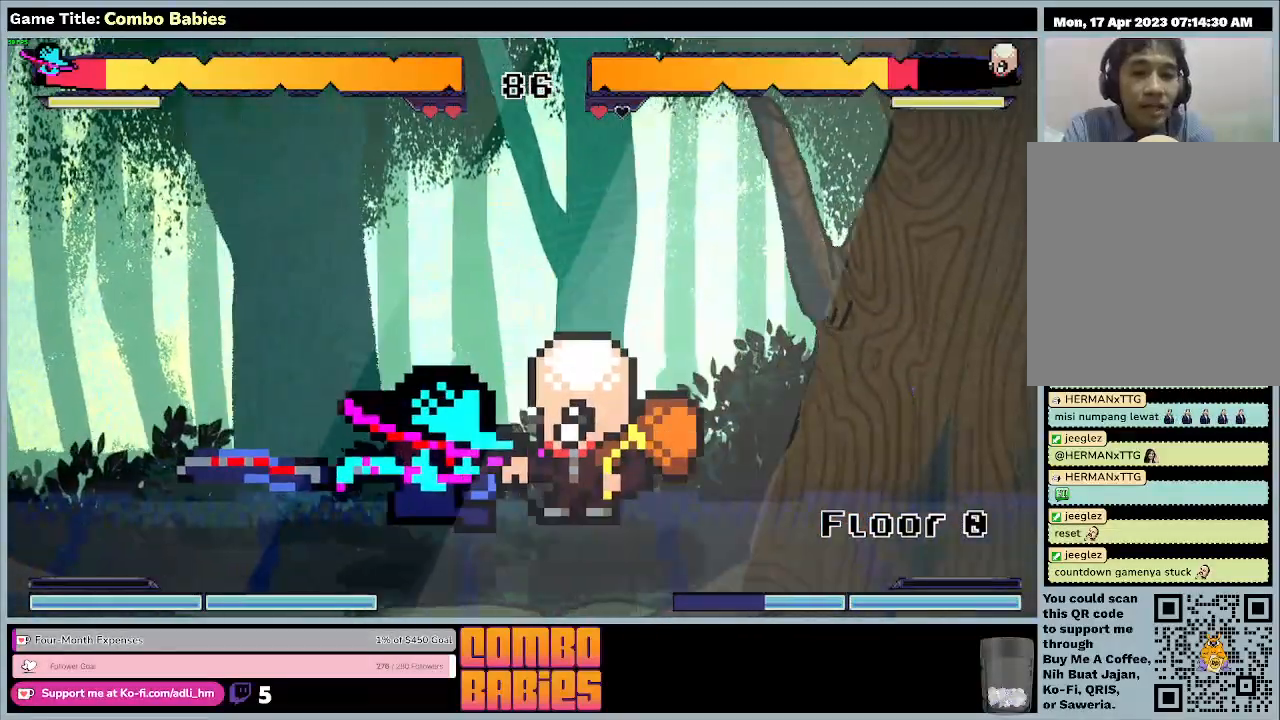
{"keys": ["d"], "events": []}
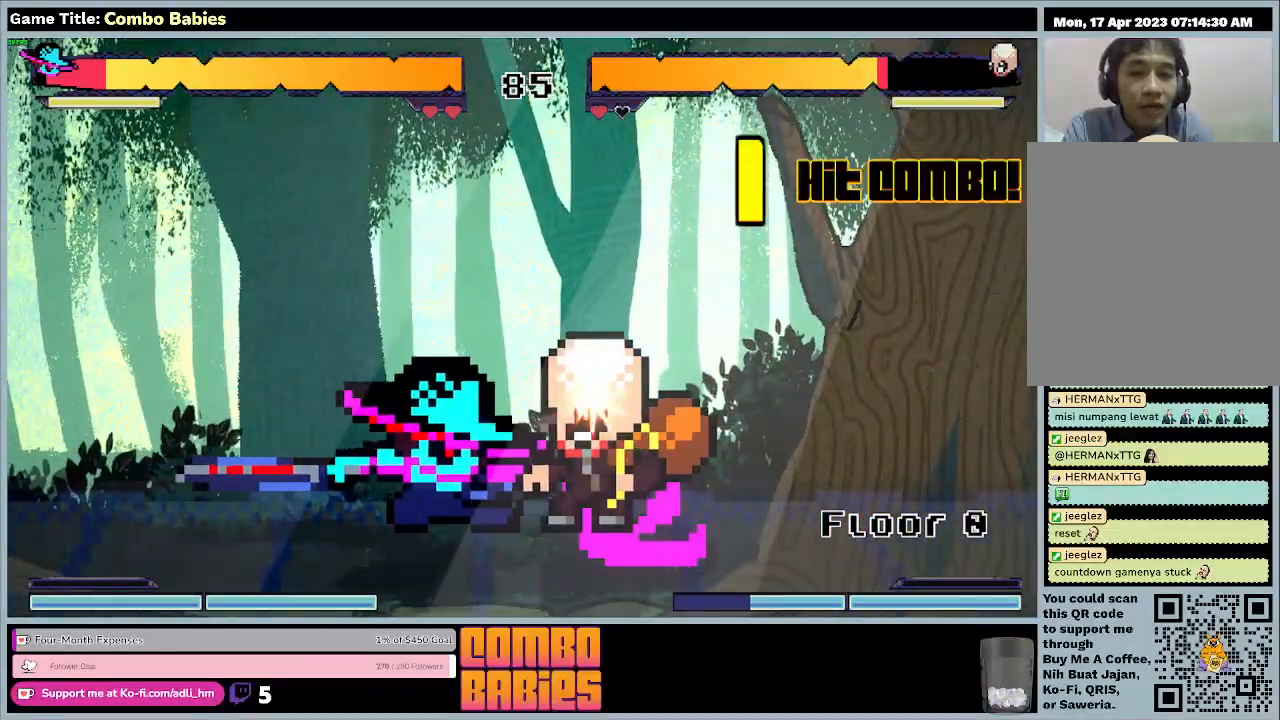
{"keys": ["d"], "events": []}
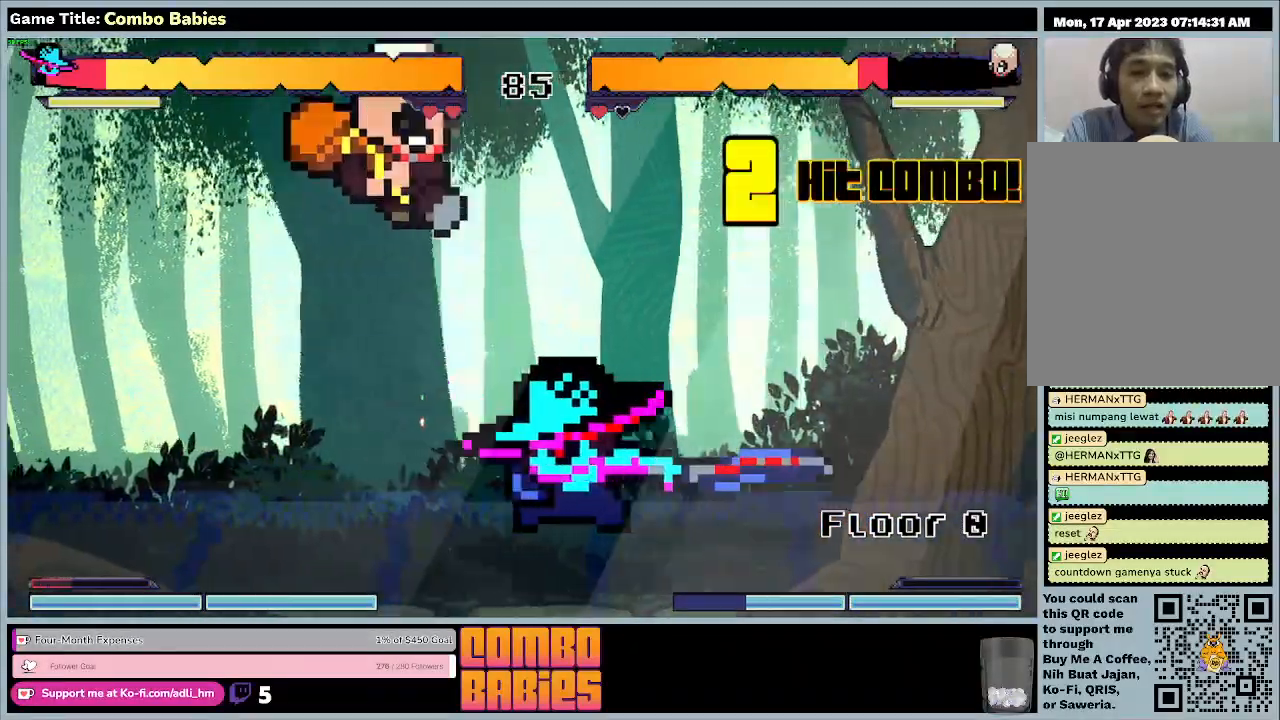
{"keys": ["a", "d"], "events": [[333, "a", "down"]]}
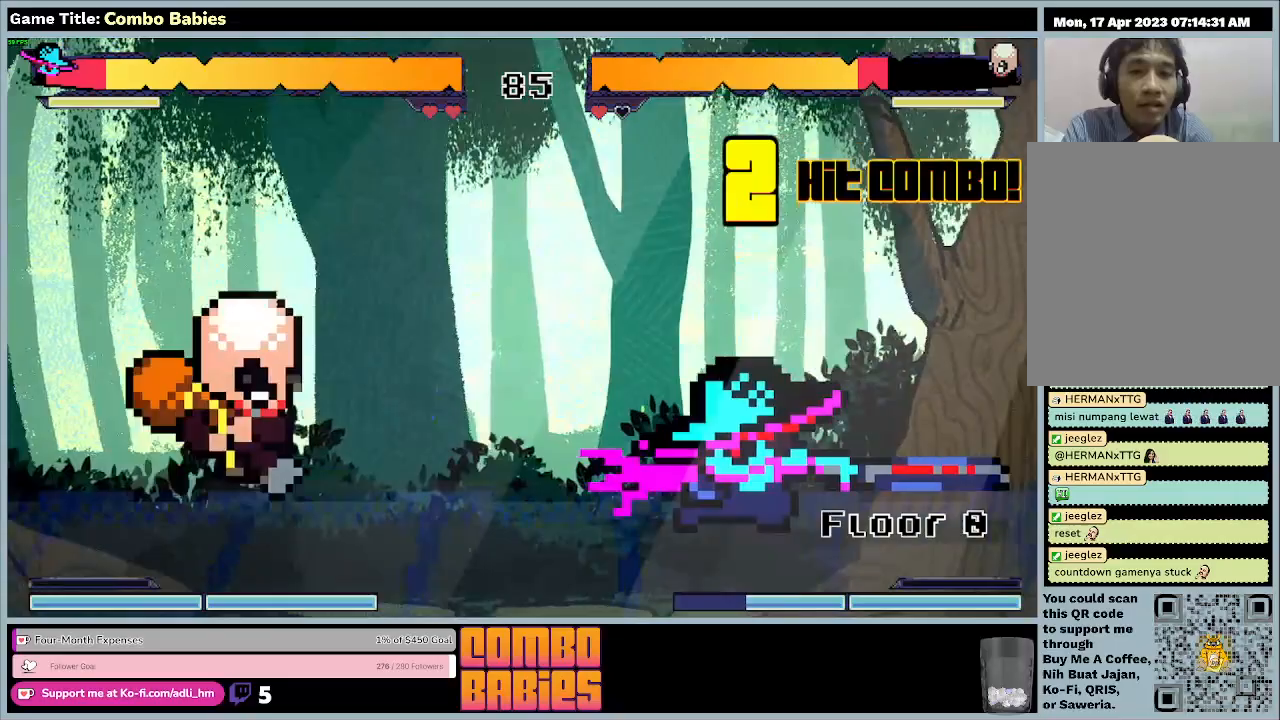
{"keys": ["a"], "events": [[133, "d", "up"]]}
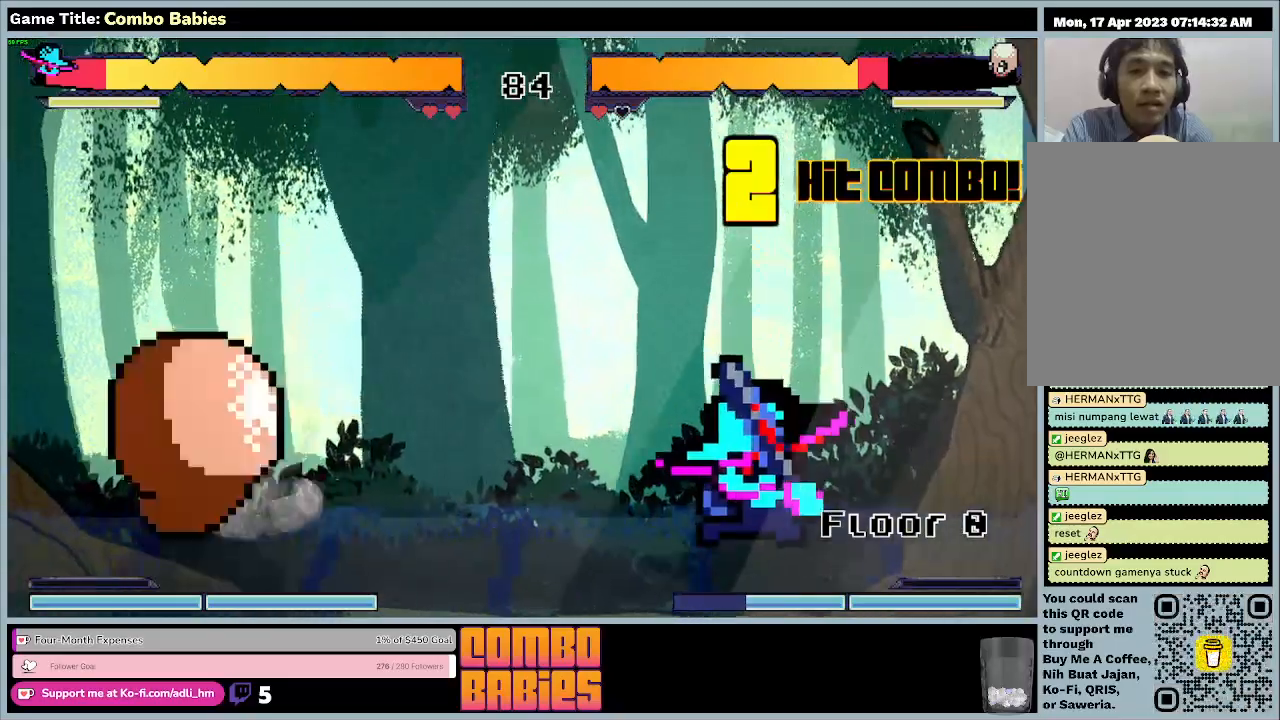
{"keys": ["a"], "events": []}
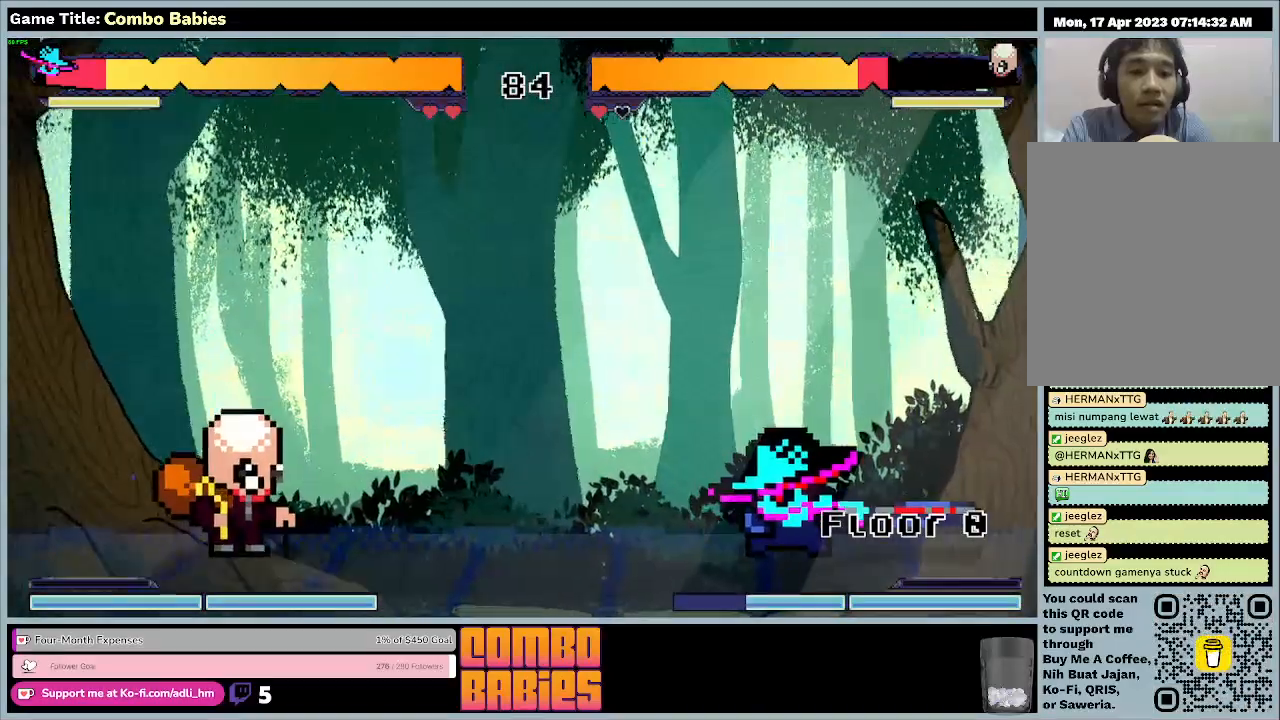
{"keys": ["a"], "events": []}
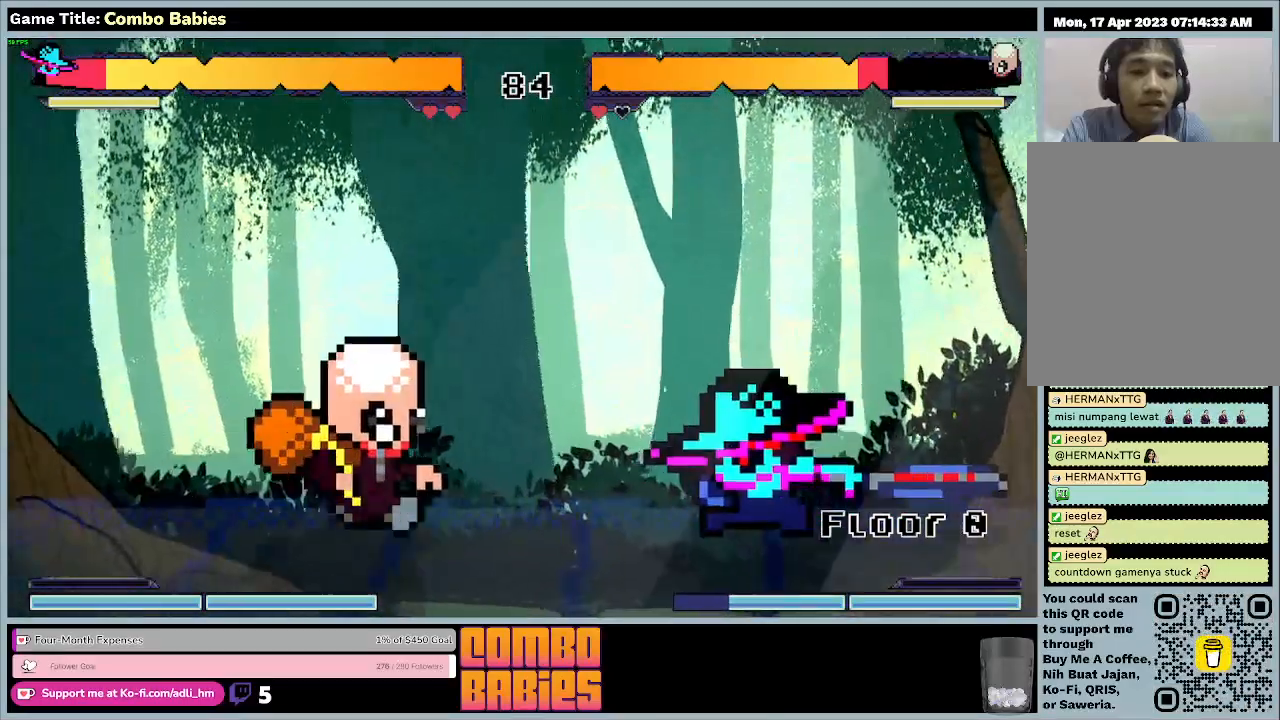
{"keys": ["a"], "events": []}
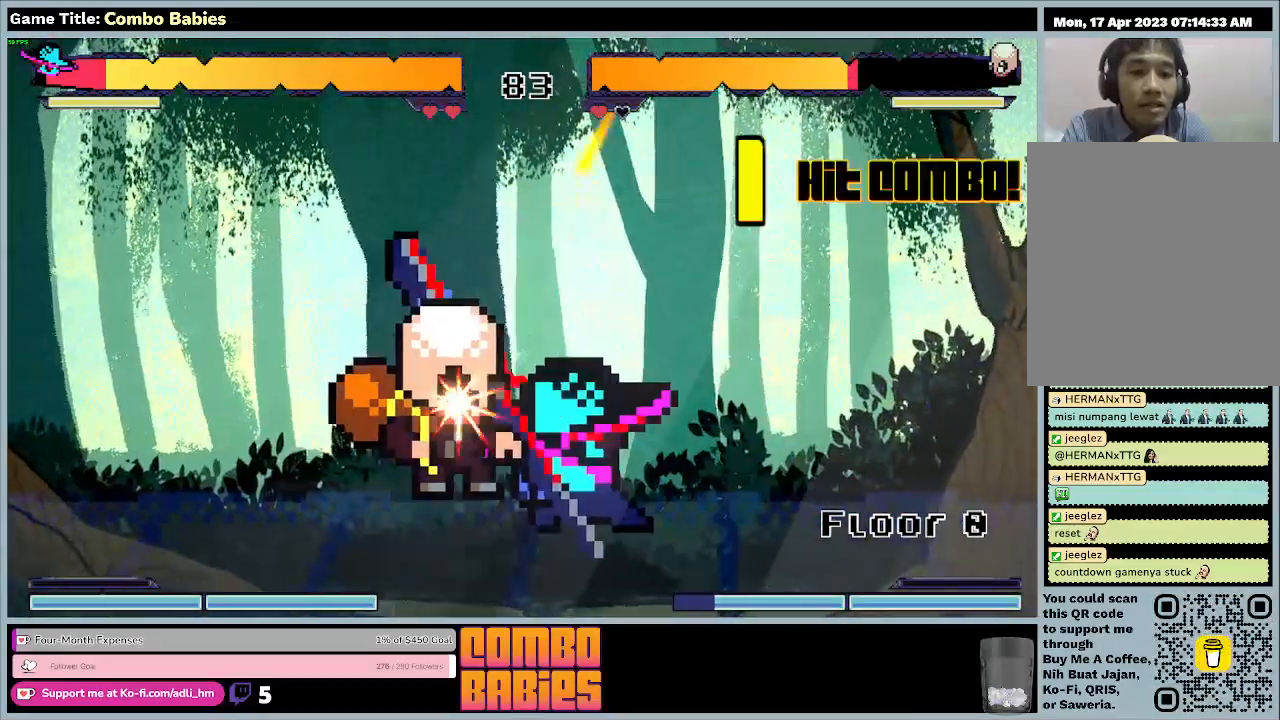
{"keys": ["a"], "events": []}
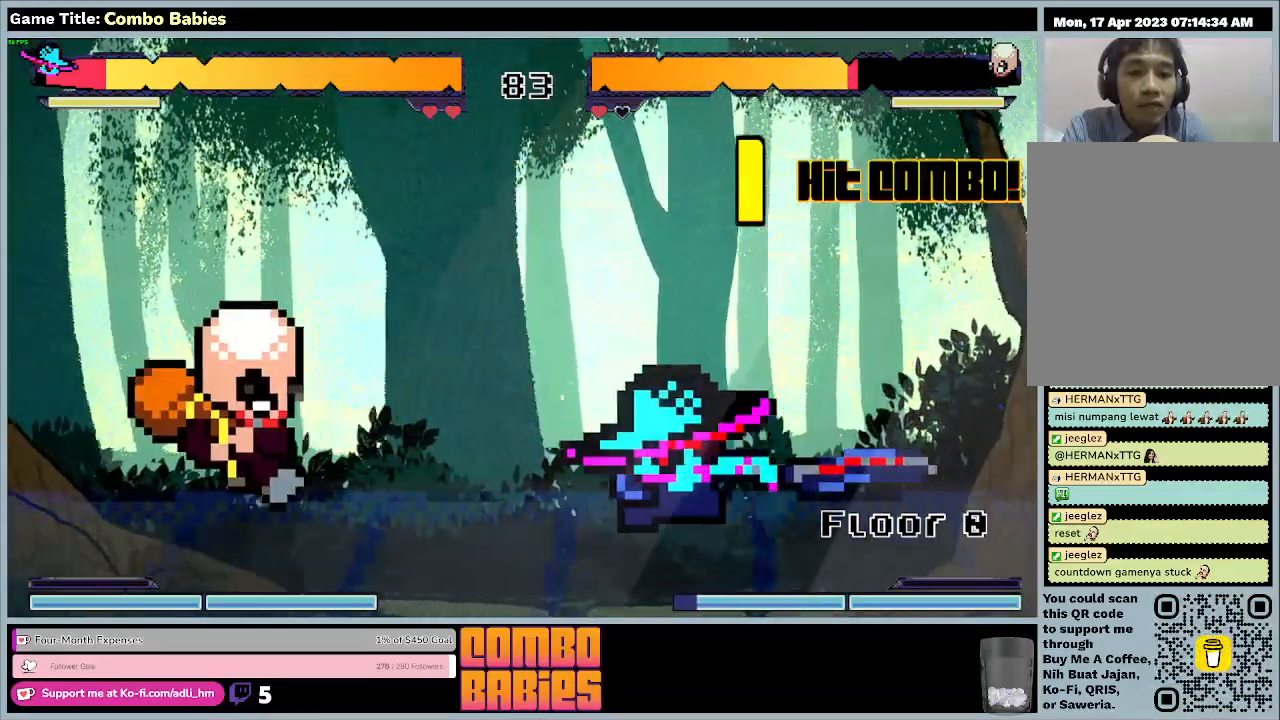
{"keys": ["a"], "events": []}
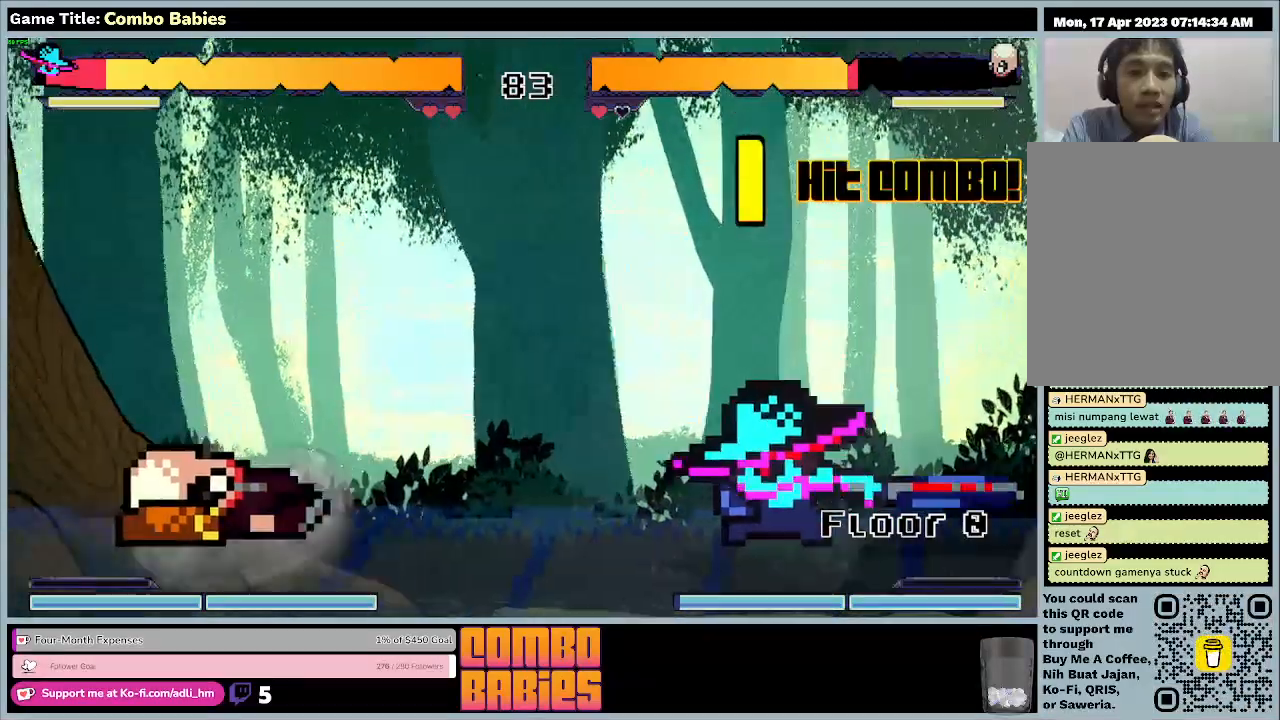
{"keys": ["a"], "events": []}
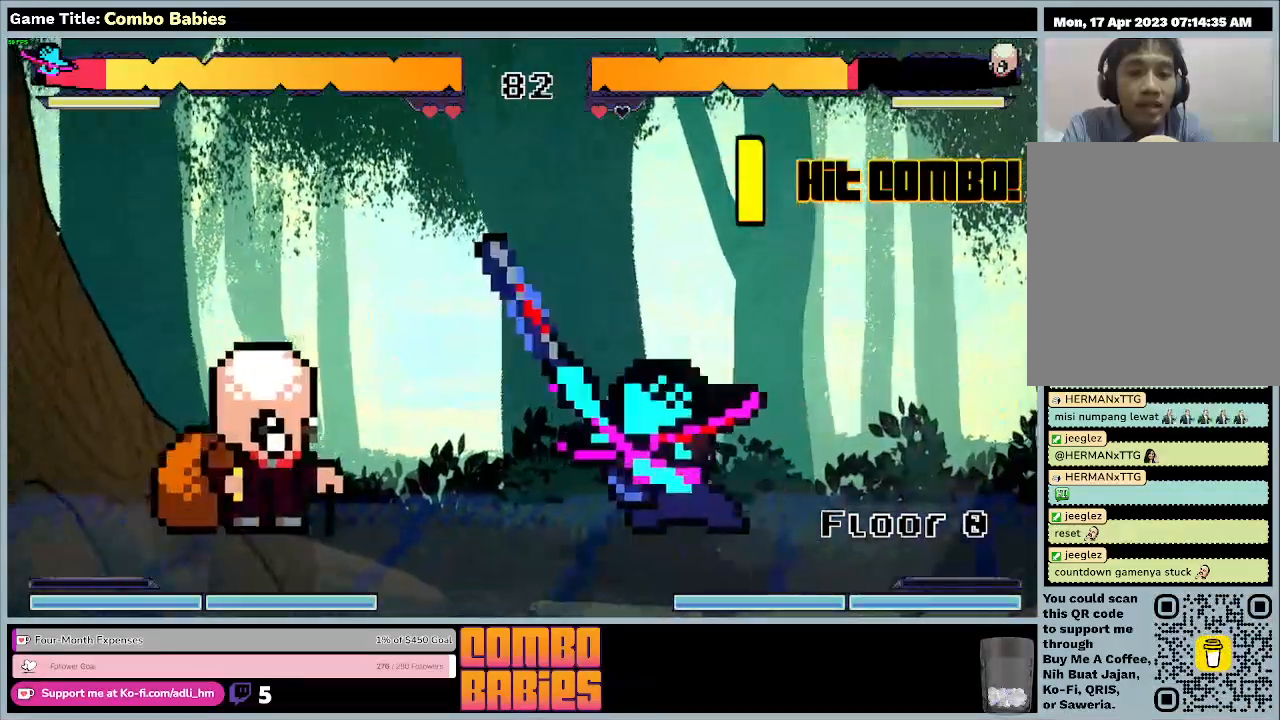
{"keys": ["a"], "events": []}
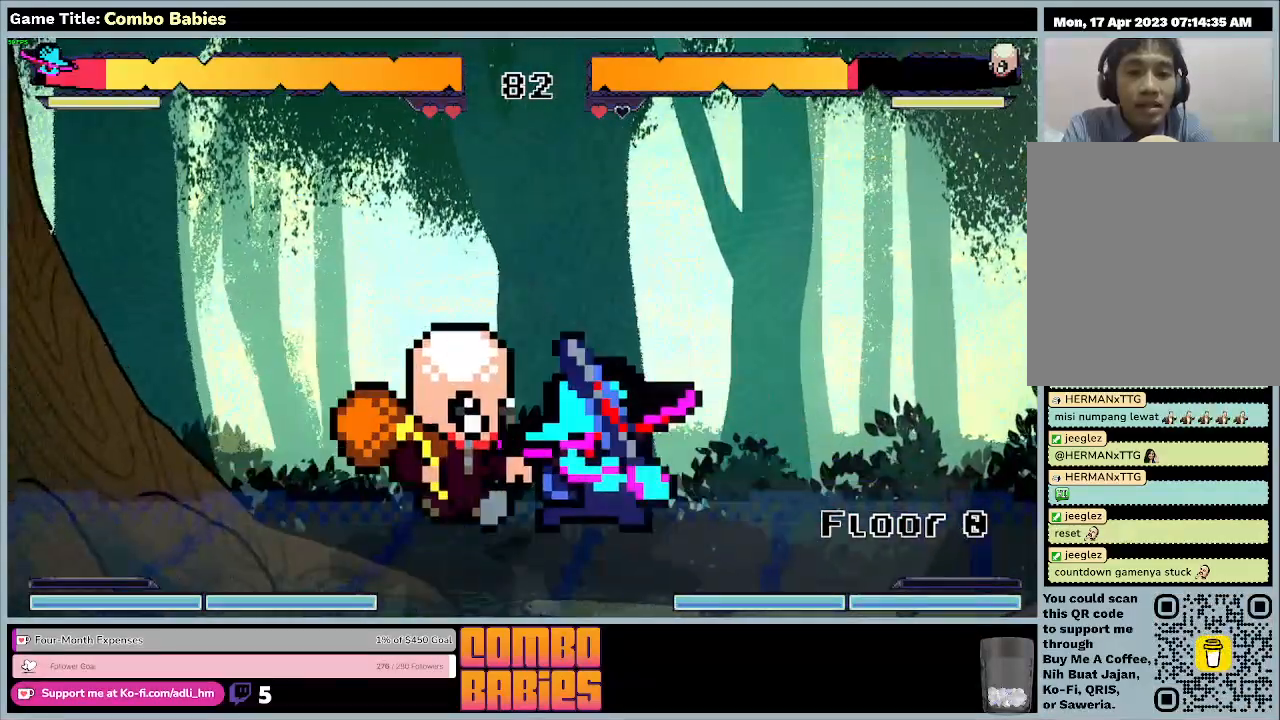
{"keys": ["a"], "events": []}
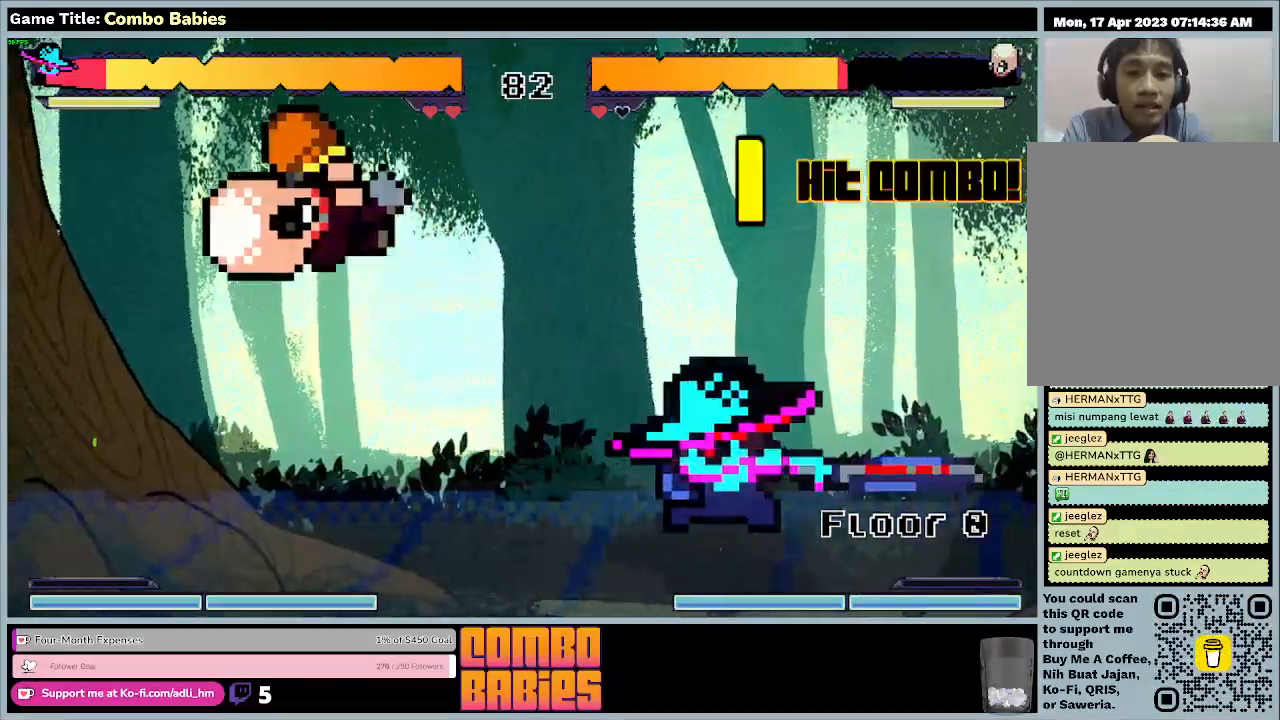
{"keys": ["a"], "events": []}
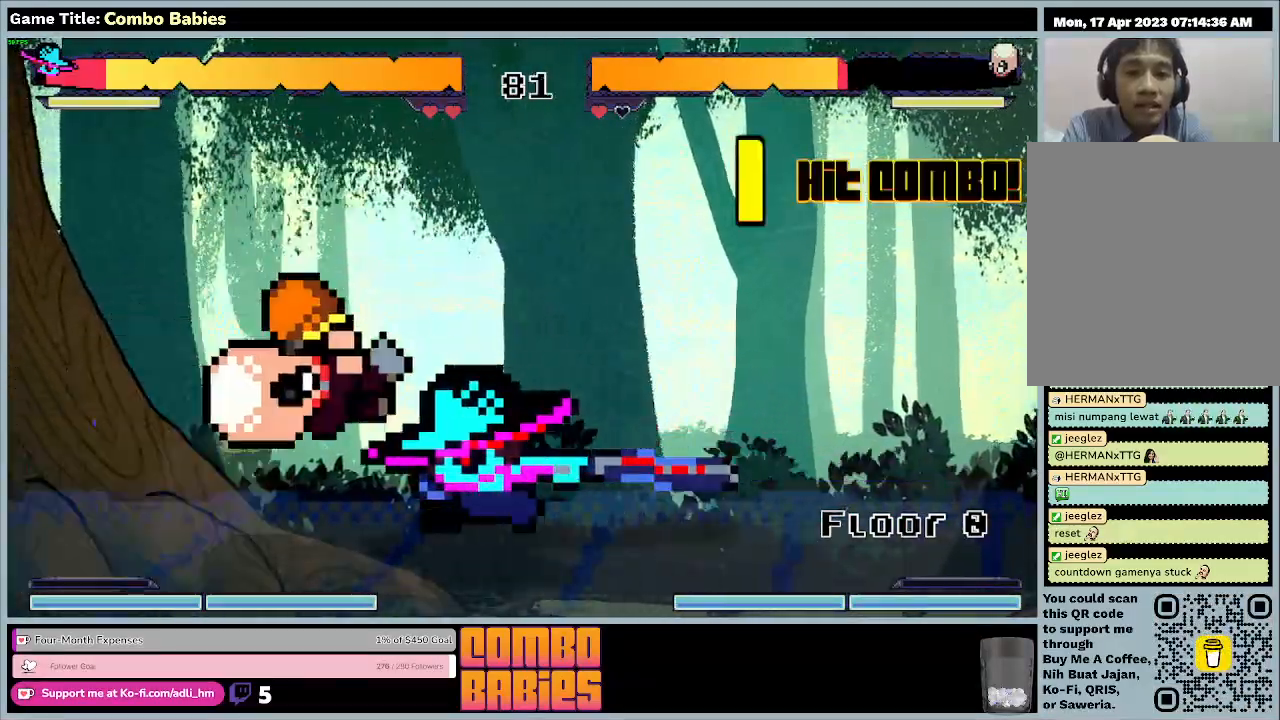
{"keys": ["a"], "events": []}
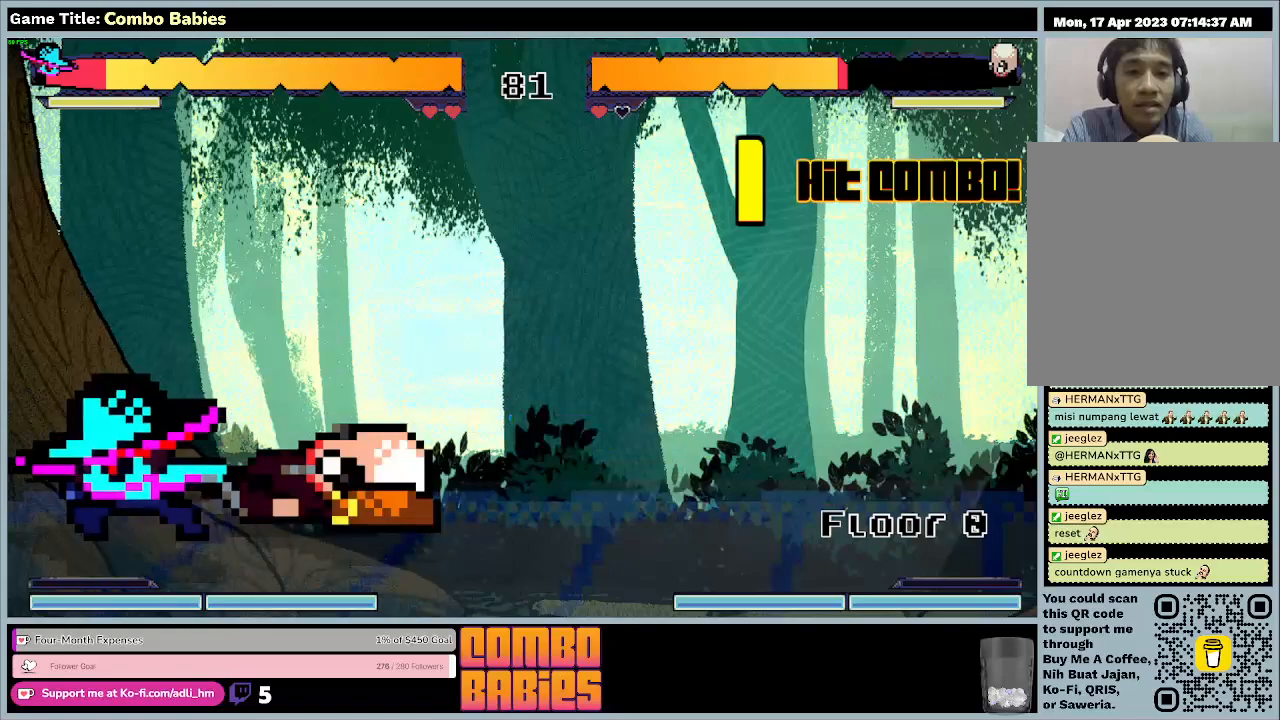
{"keys": ["a"], "events": []}